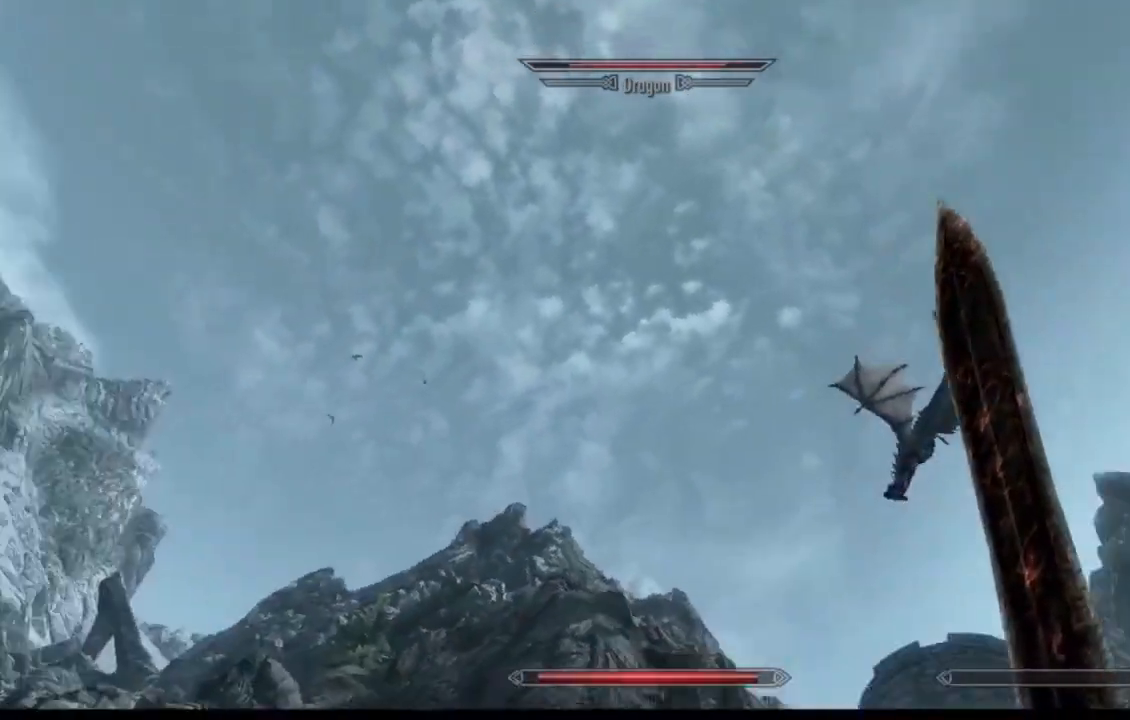
Gameplay with a controller (Xbox layout); each line is a JSON object with the inputs held at the frame after it. "events" lists button and stick changes between this image and that frame as [ms after this image, input, new state], when the widget could be followed in between. Not read: HOME L1 L3 R1 R3 SELECT.
{"buttons": [], "left_stick": "center", "right_stick": "down-left", "events": [[33, "right_stick", "center"], [234, "right_stick", "down-left"], [367, "left_stick", "right"], [484, "left_stick", "center"]]}
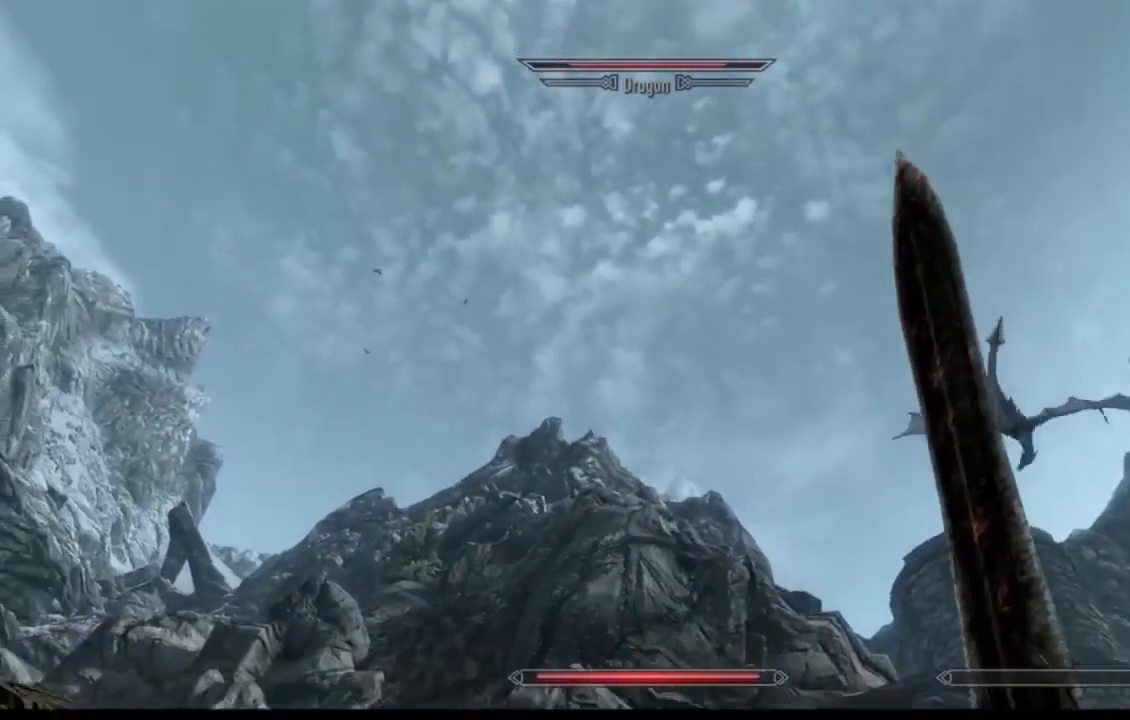
{"buttons": [], "left_stick": "down-left", "right_stick": "right", "events": [[50, "right_stick", "center"], [233, "right_stick", "right"], [333, "left_stick", "down-left"]]}
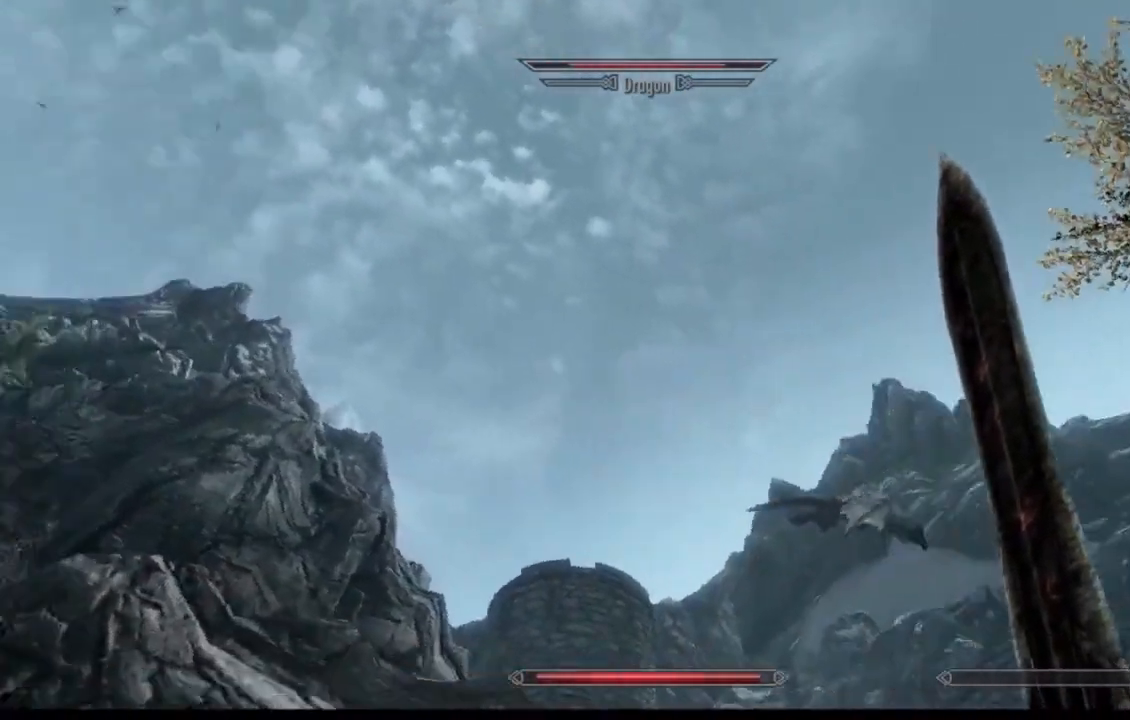
{"buttons": [], "left_stick": "center", "right_stick": "center", "events": [[17, "right_stick", "down-right"], [117, "right_stick", "center"], [267, "right_stick", "down"], [300, "left_stick", "down"], [334, "right_stick", "down-right"], [484, "left_stick", "center"], [484, "right_stick", "center"]]}
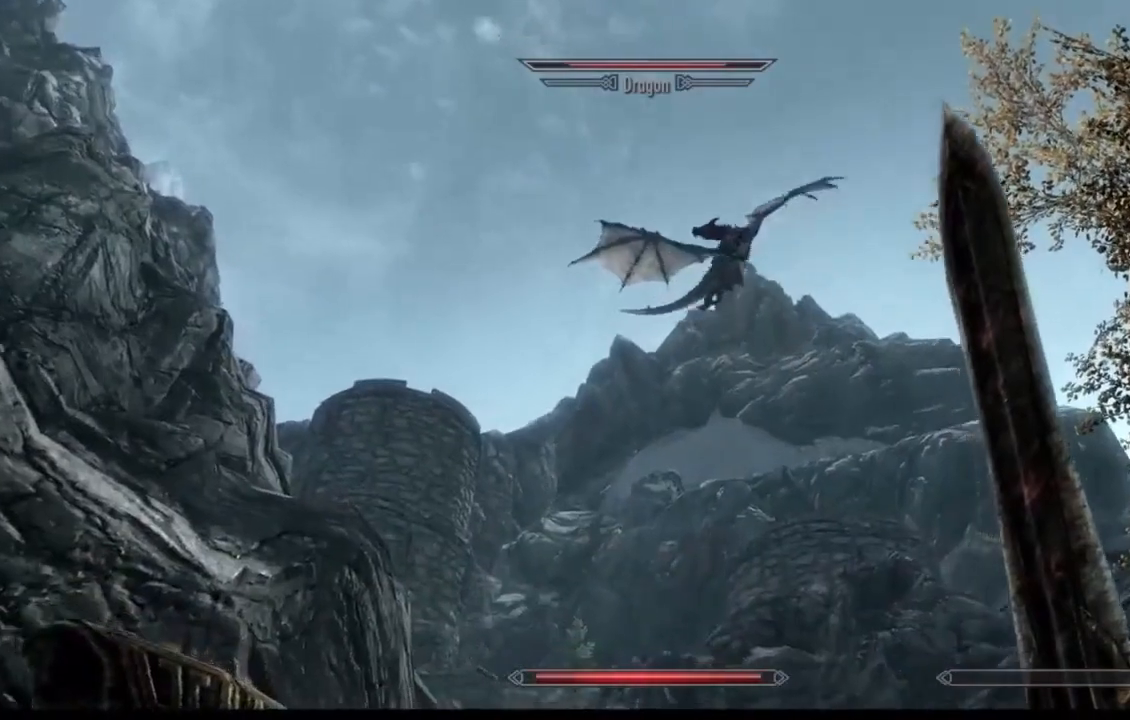
{"buttons": [], "left_stick": "center", "right_stick": "up-left", "events": [[283, "right_stick", "up-left"]]}